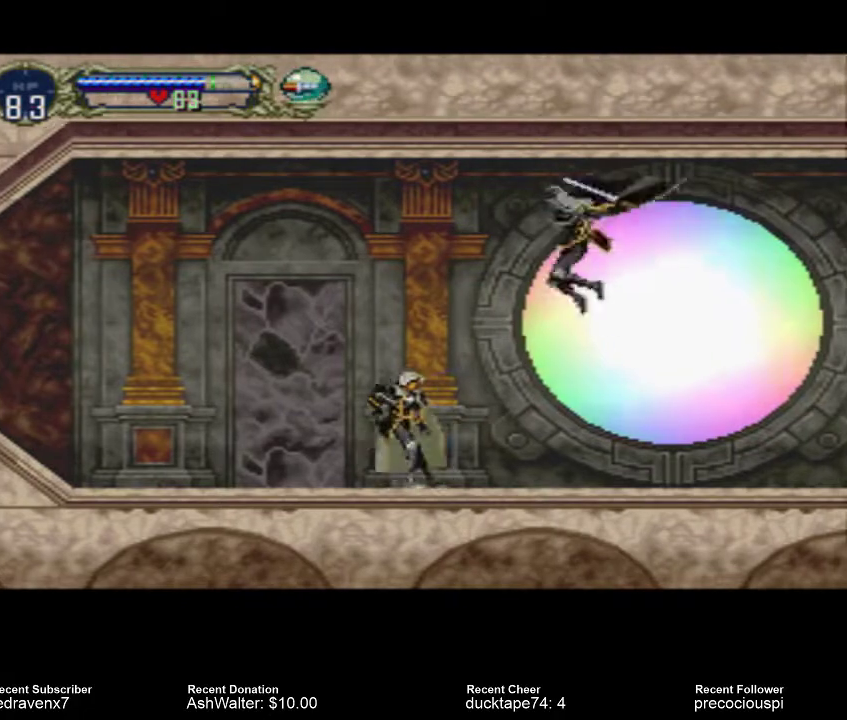
Gameplay with a controller (PlayStation layout); each line is a JSON object with the inputs held at the frame after it. "events" lists button and stick changes between this image and that frame as [ms after this image, input, new state], when the widget could be followed in between. Not read: L3 R3 left_stick right_stick.
{"buttons": ["SQUARE"], "events": [[200, "CROSS", "down"], [333, "CROSS", "up"], [500, "SQUARE", "down"]]}
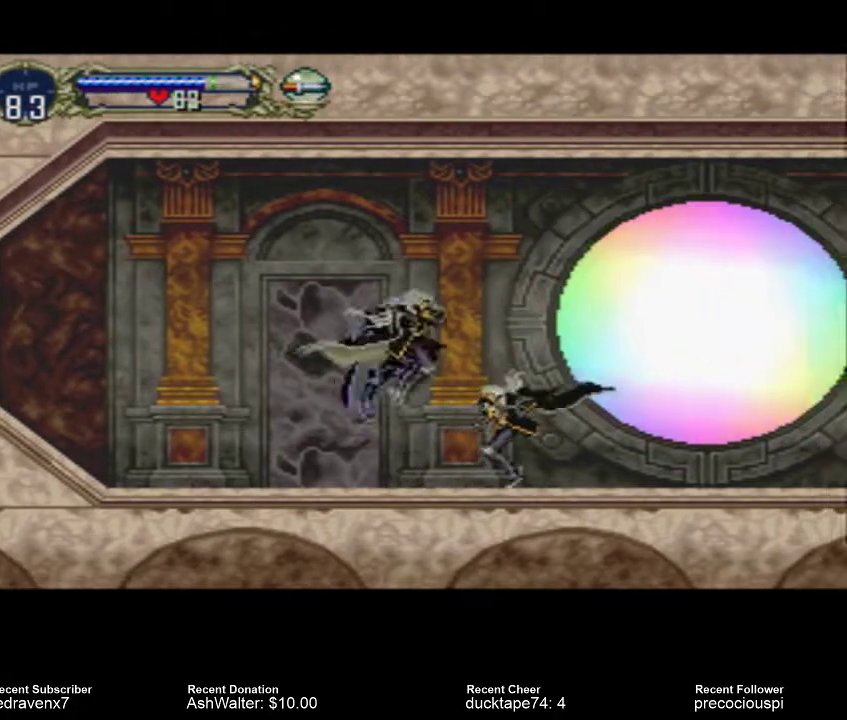
{"buttons": [], "events": [[67, "SQUARE", "up"]]}
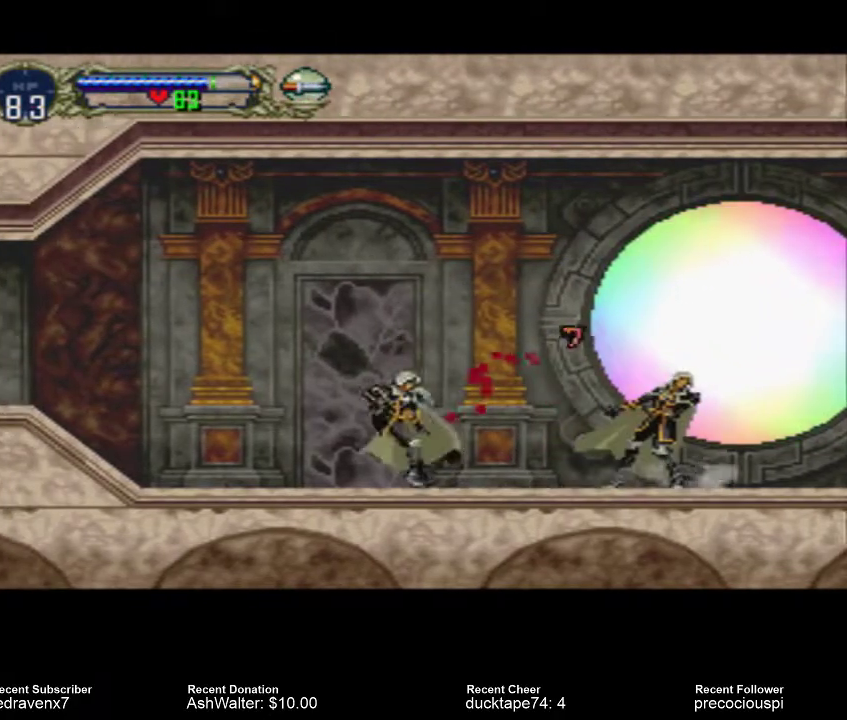
{"buttons": [], "events": []}
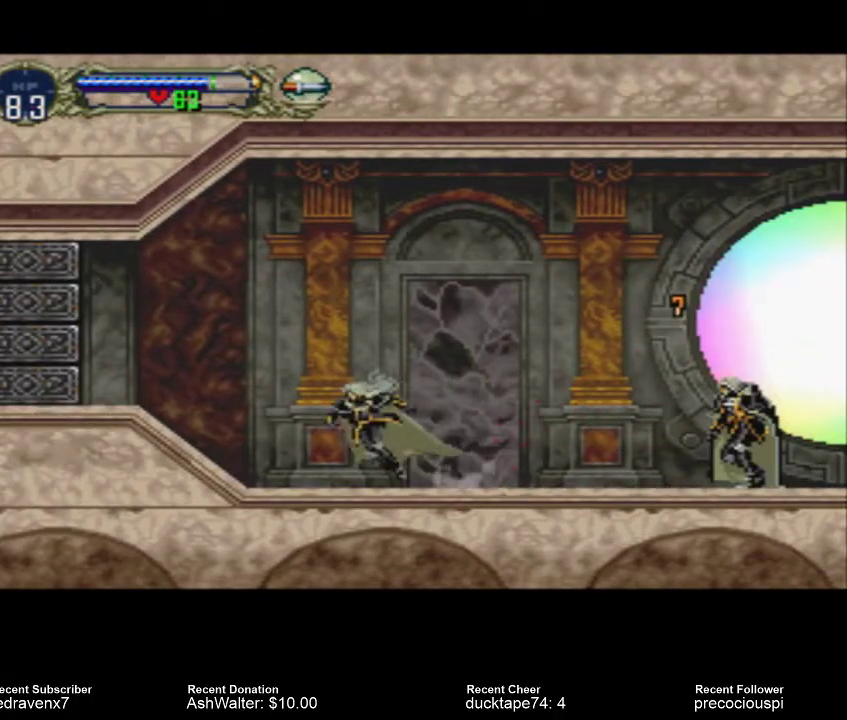
{"buttons": [], "events": []}
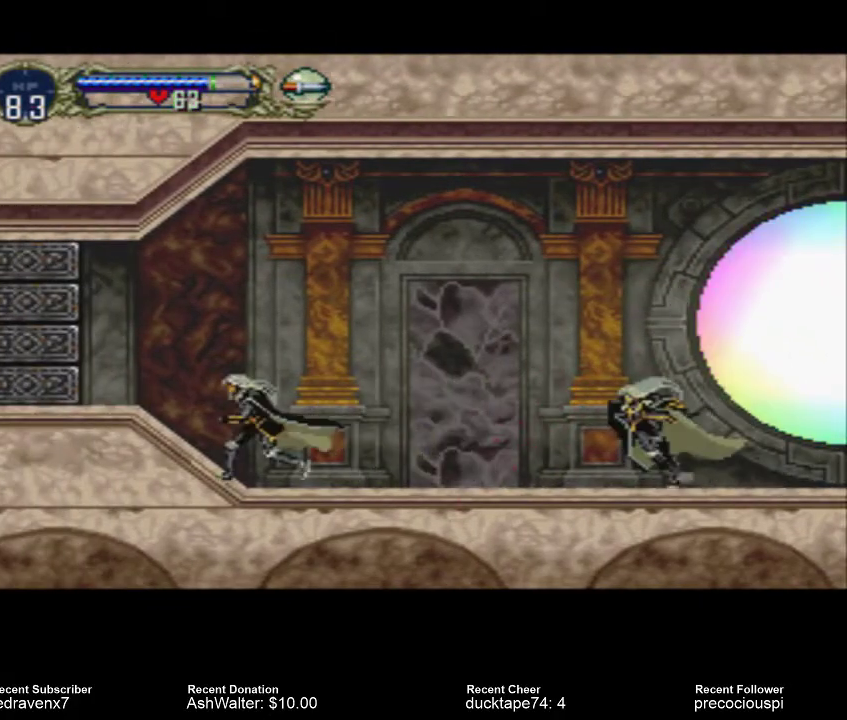
{"buttons": [], "events": [[33, "CROSS", "down"], [400, "CROSS", "up"]]}
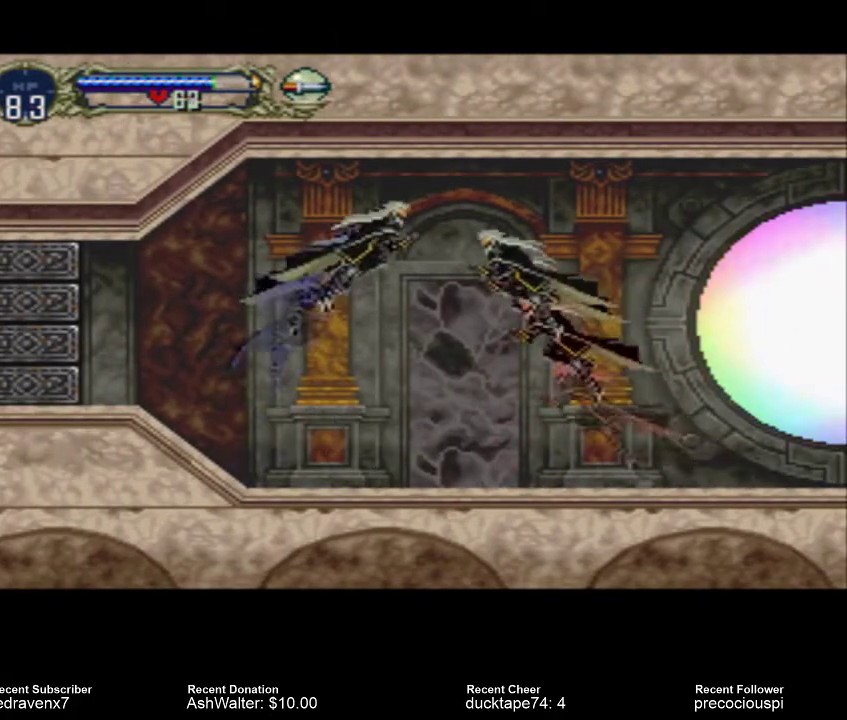
{"buttons": [], "events": [[167, "SQUARE", "down"], [267, "SQUARE", "up"]]}
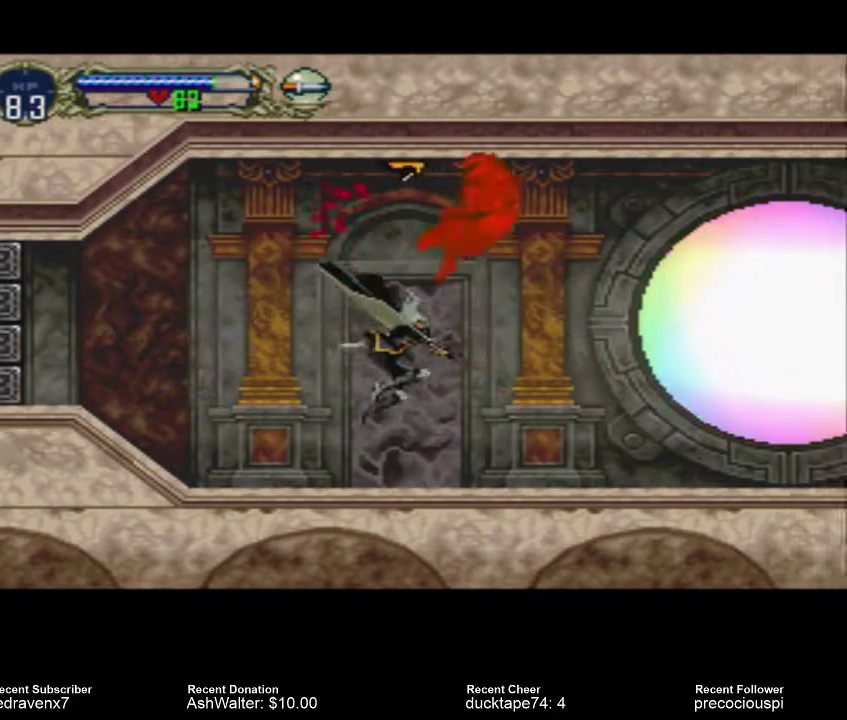
{"buttons": [], "events": []}
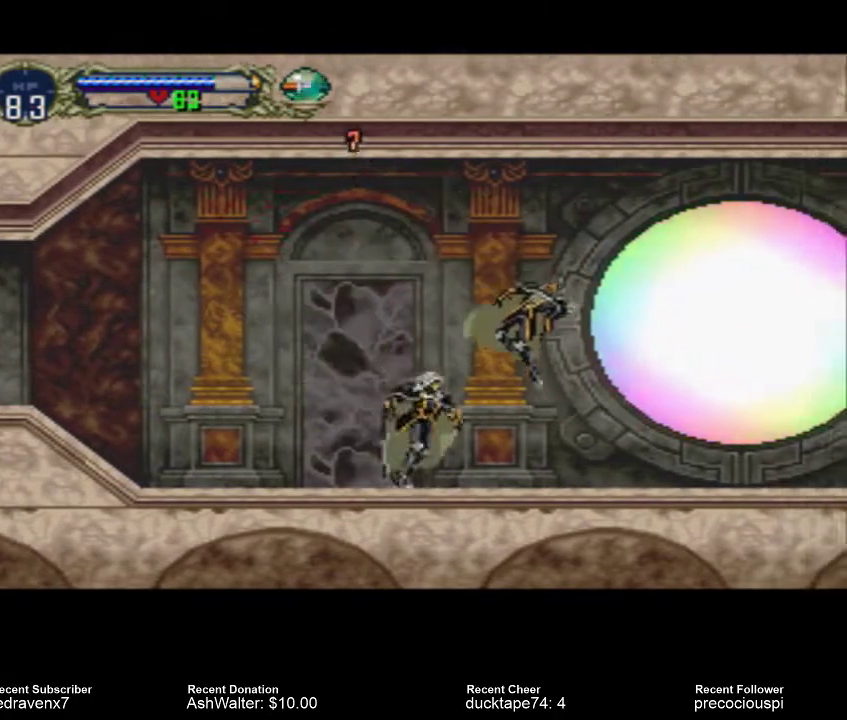
{"buttons": [], "events": [[100, "SQUARE", "down"], [200, "SQUARE", "up"]]}